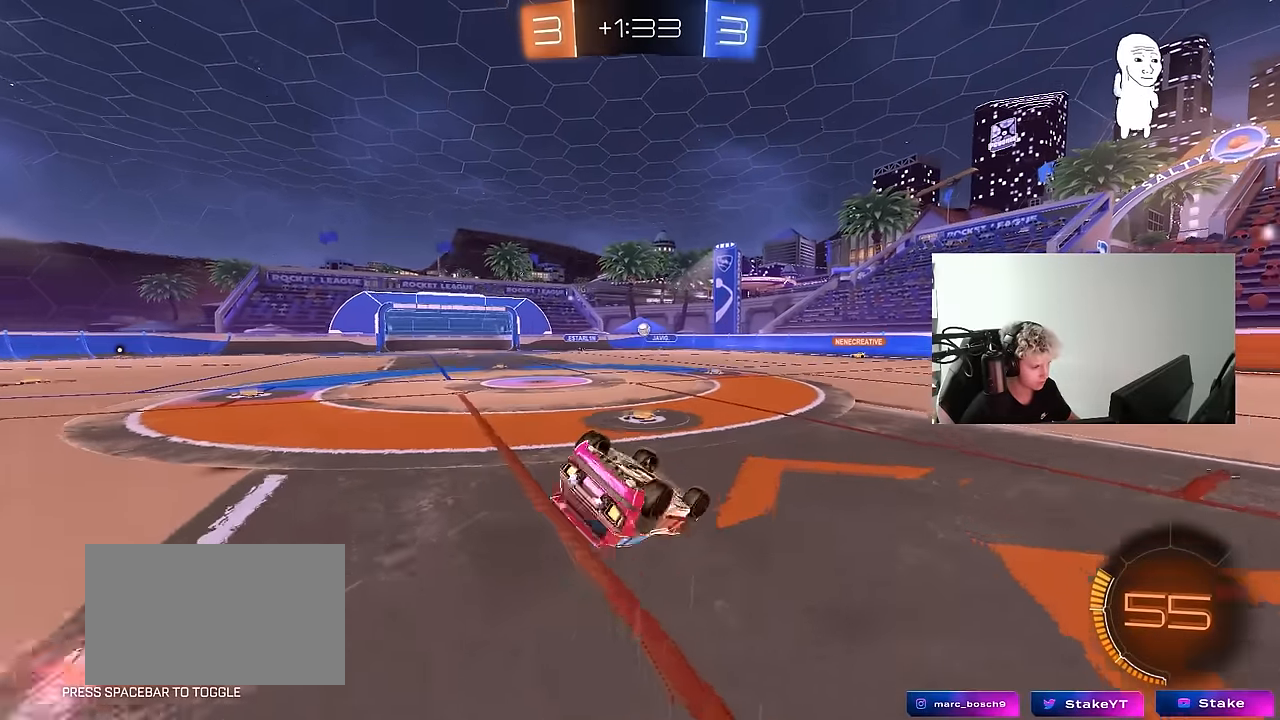
Gameplay with keyboard and mouse; each line is a JSON object with the keys and mouse buttons held at the frame after it. "events" lists presses ("down") and releases ("up") of "1", "2", "3", "4", "5", "a", "alt", "c", "caps_lock", "ctrl", "d", "e", "f", "g", "q", "r", "s", "shift", "space", "t", "tab", "v", "w", "x", "z", "mouse_left", "mouse_wheel" and "mouse_right" between this image and that frame as [ms after this image, input, new state], when the widget could be followed in between. "mouse_left", "mouse_wheel", "mouse_right" = the "left", "wheel", "right" buttons of the "mouse" list. No other keys are recorded. "wheel" means that the mouse wheel is clicked or scrolled. "mouse_move" is the direction in which the mouse moves at that frame (one of eight, or "still"), when it could be read.
{"keys": [], "mouse": [], "mouse_move": "still", "events": [[67, "s", "up"], [150, "s", "down"], [350, "shift", "up"], [384, "s", "up"], [434, "a", "up"]]}
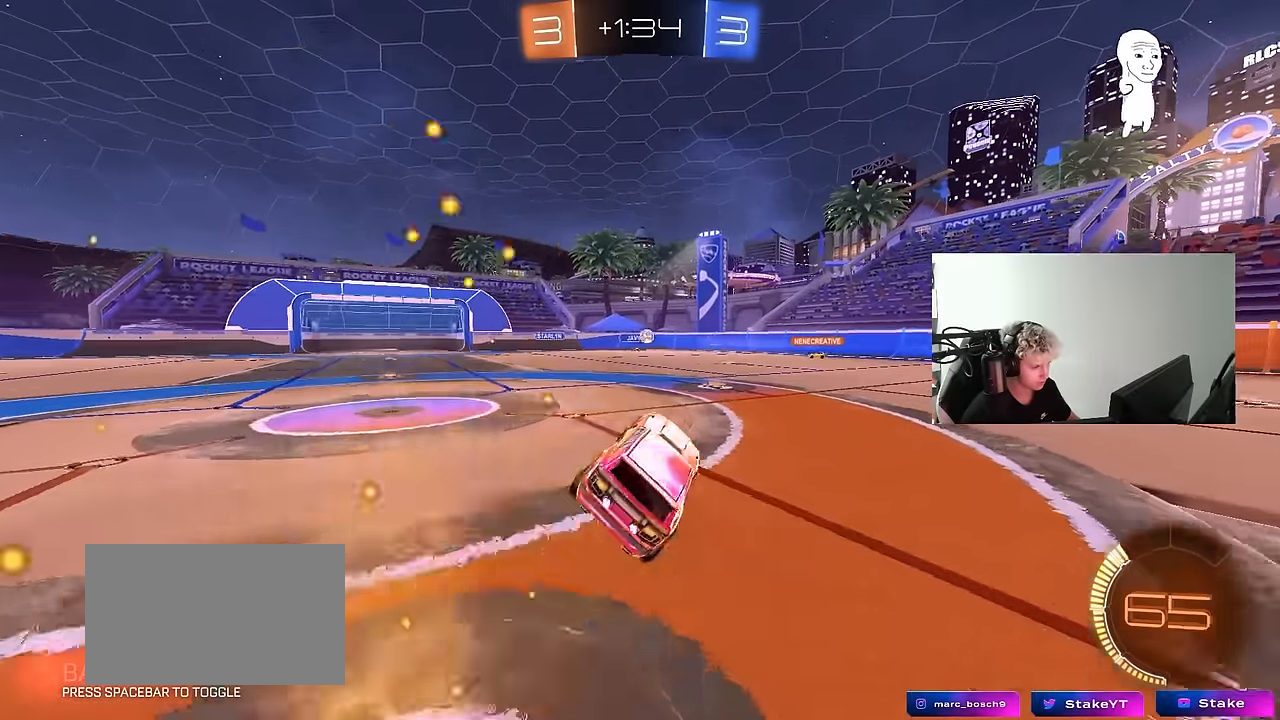
{"keys": ["d", "s"], "mouse": [], "mouse_move": "still", "events": [[317, "d", "down"], [450, "s", "down"]]}
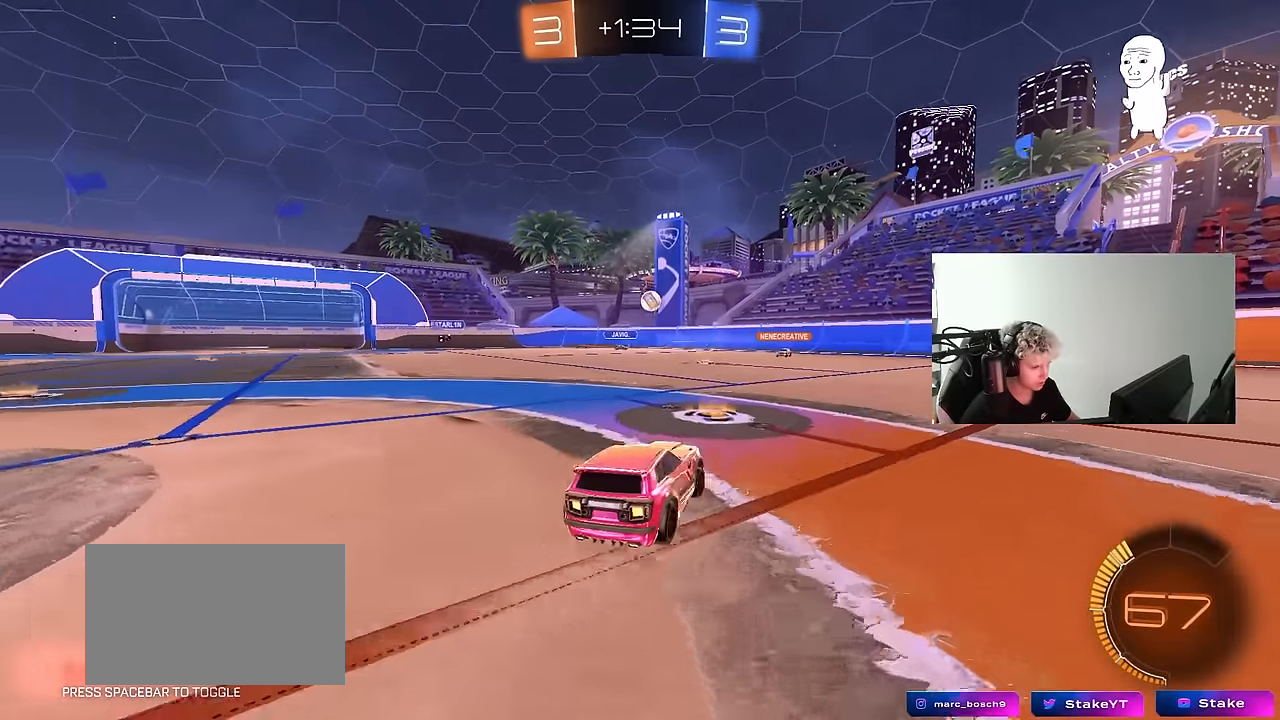
{"keys": ["w"], "mouse": [], "mouse_move": "still", "events": [[134, "s", "up"], [267, "w", "down"], [467, "d", "up"]]}
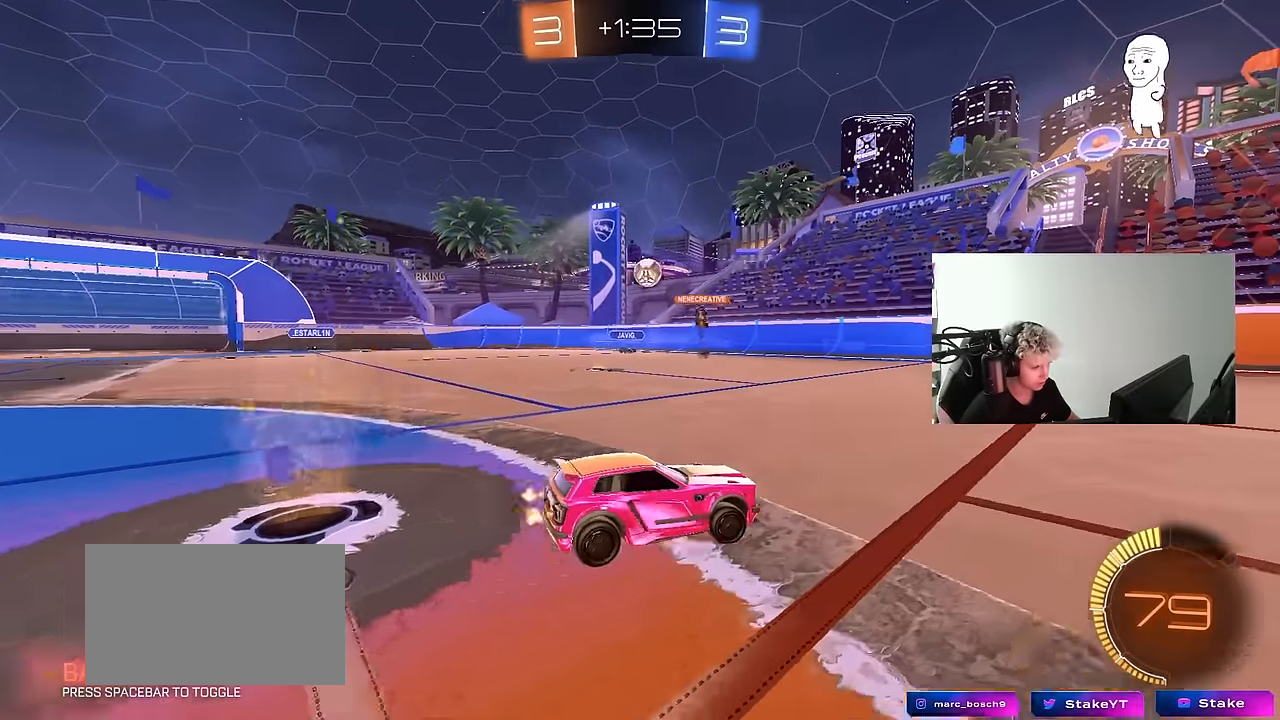
{"keys": ["w"], "mouse": [], "mouse_move": "still", "events": []}
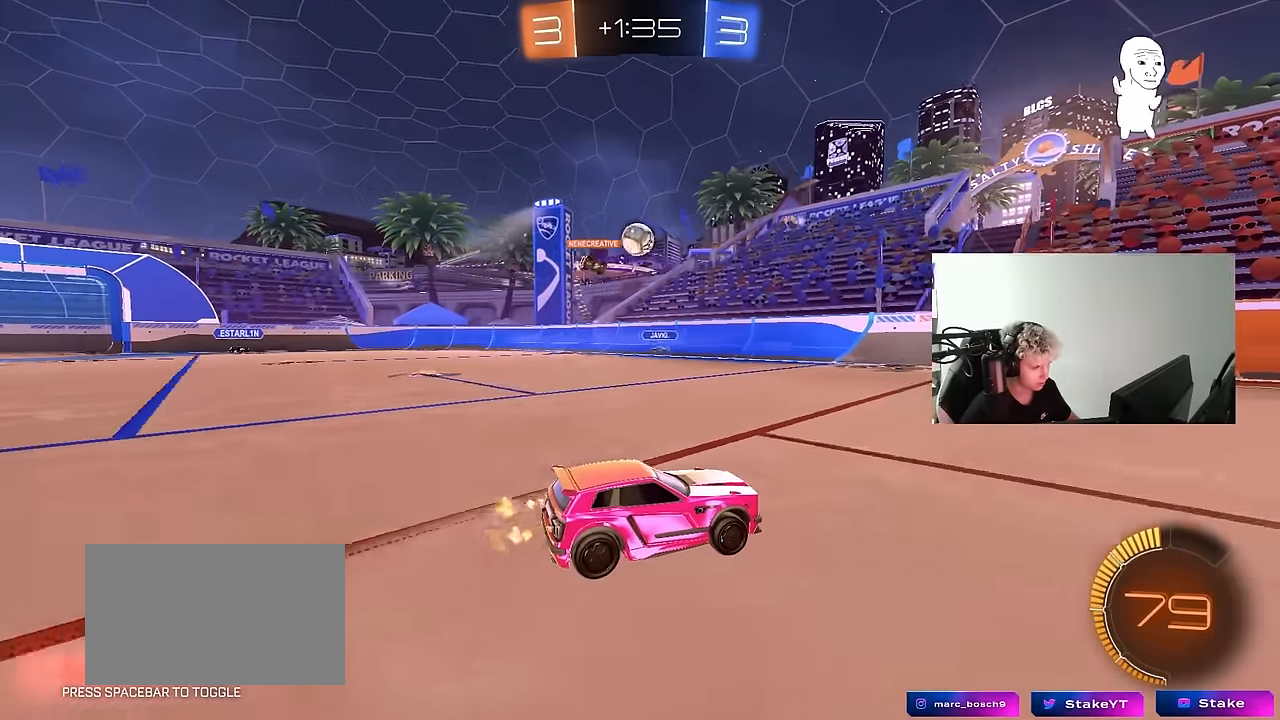
{"keys": ["w"], "mouse": [], "mouse_move": "still", "events": [[167, "d", "down"], [500, "d", "up"]]}
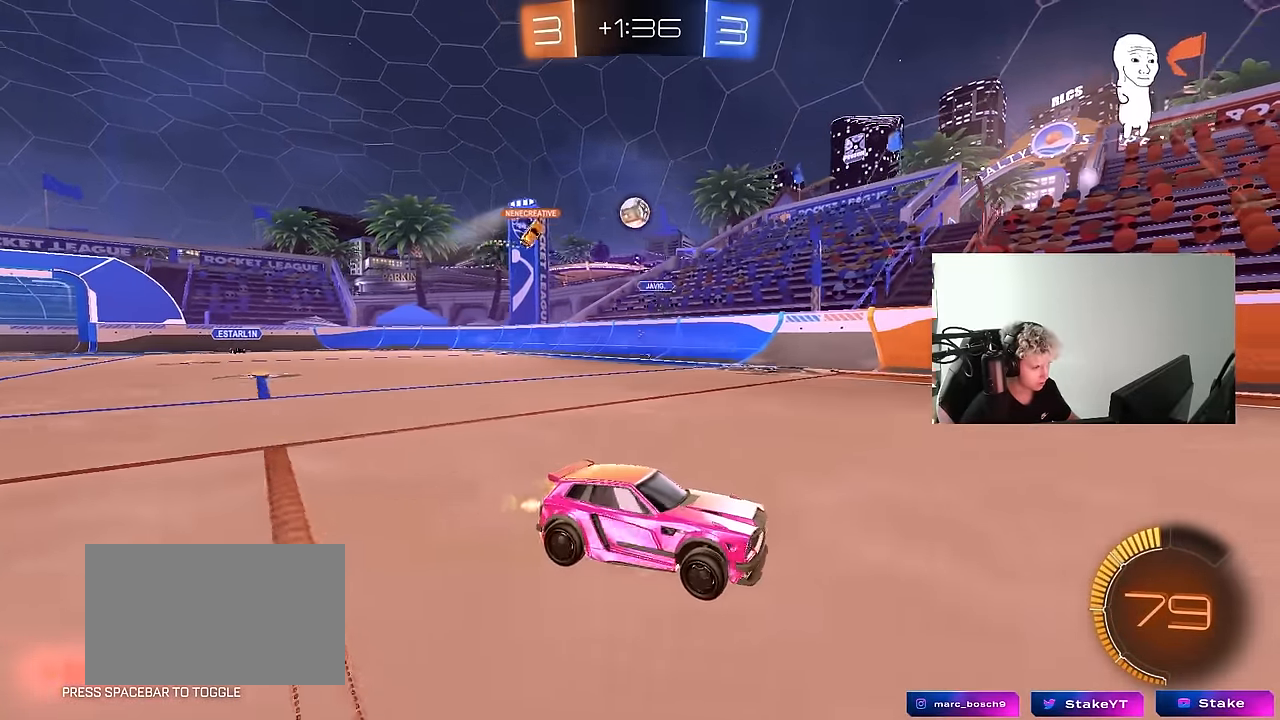
{"keys": ["w"], "mouse": [], "mouse_move": "still", "events": []}
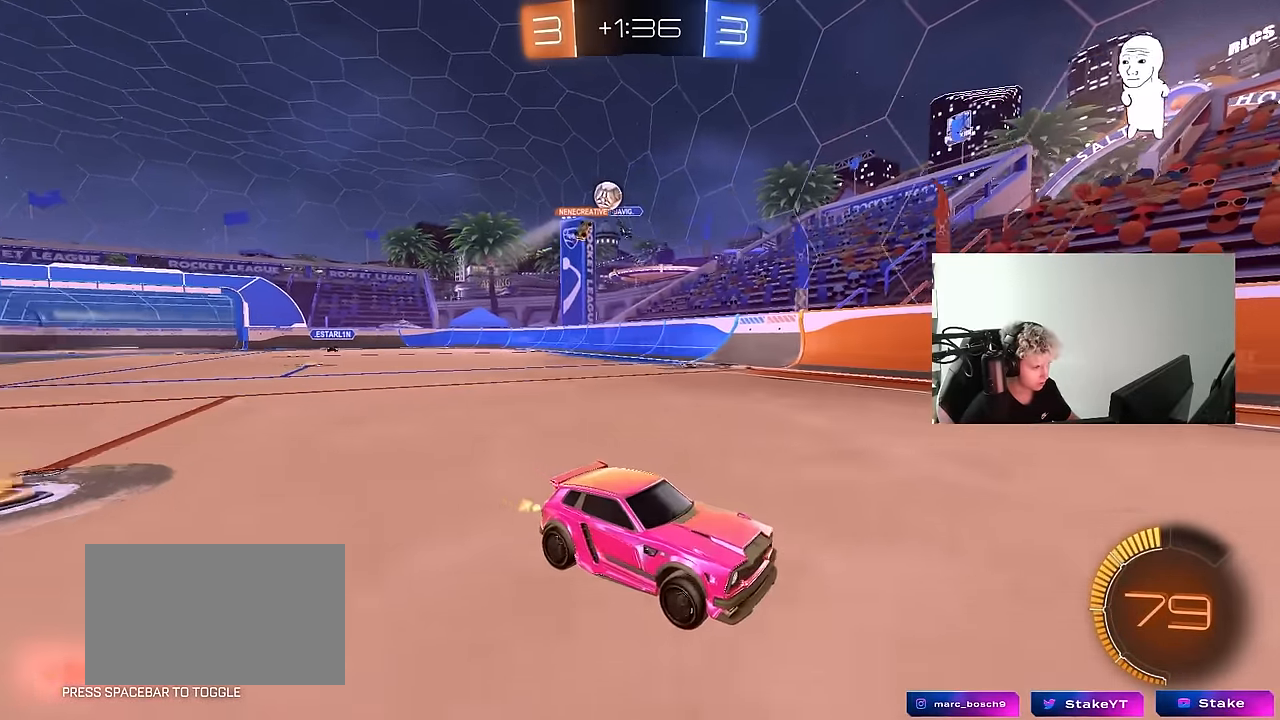
{"keys": ["w"], "mouse": [], "mouse_move": "still", "events": [[17, "d", "down"], [150, "shift", "down"], [300, "shift", "up"], [384, "d", "up"]]}
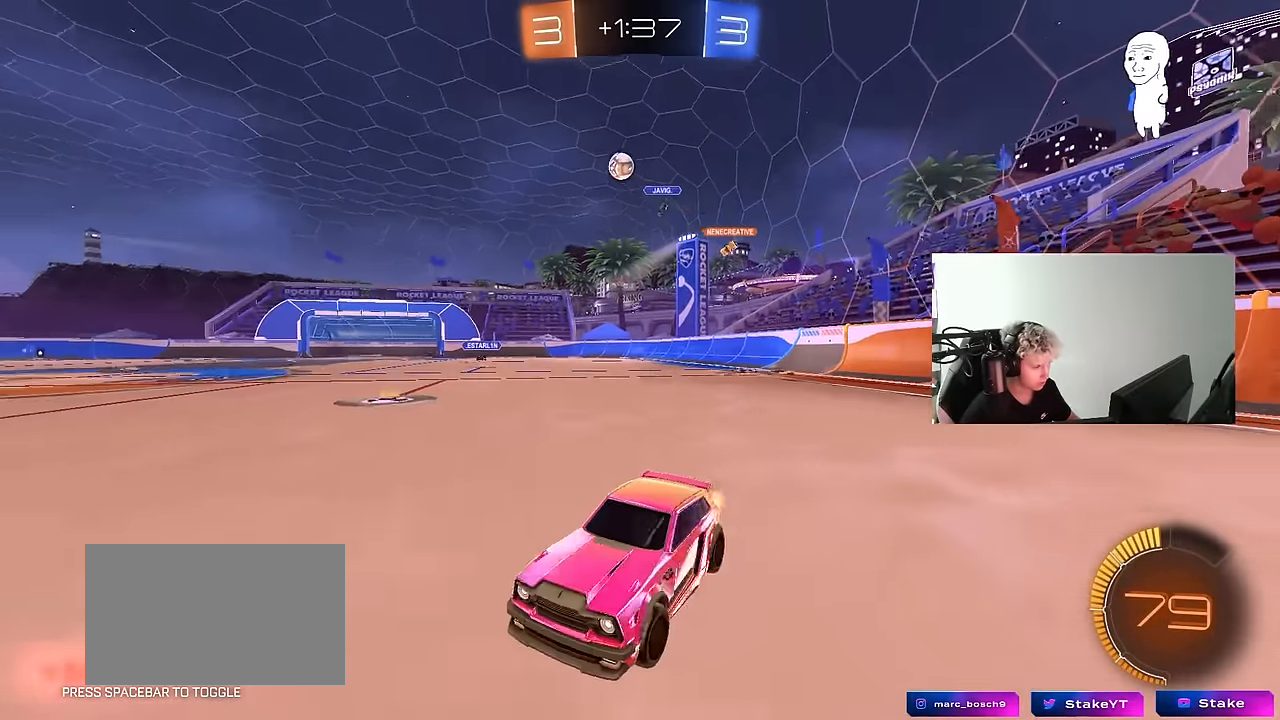
{"keys": ["d", "w"], "mouse": [], "mouse_move": "still", "events": [[167, "d", "down"], [267, "shift", "down"], [350, "shift", "up"]]}
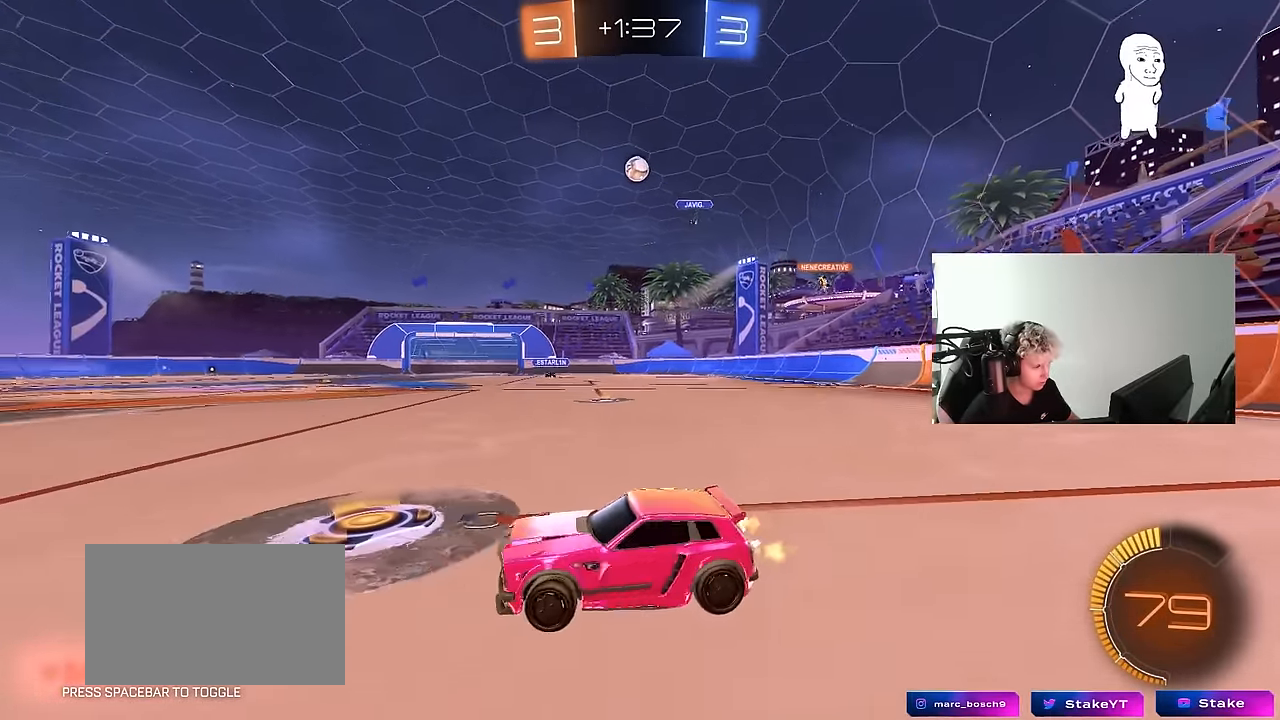
{"keys": ["a", "w"], "mouse": [], "mouse_move": "still", "events": [[84, "d", "up"], [317, "a", "down"]]}
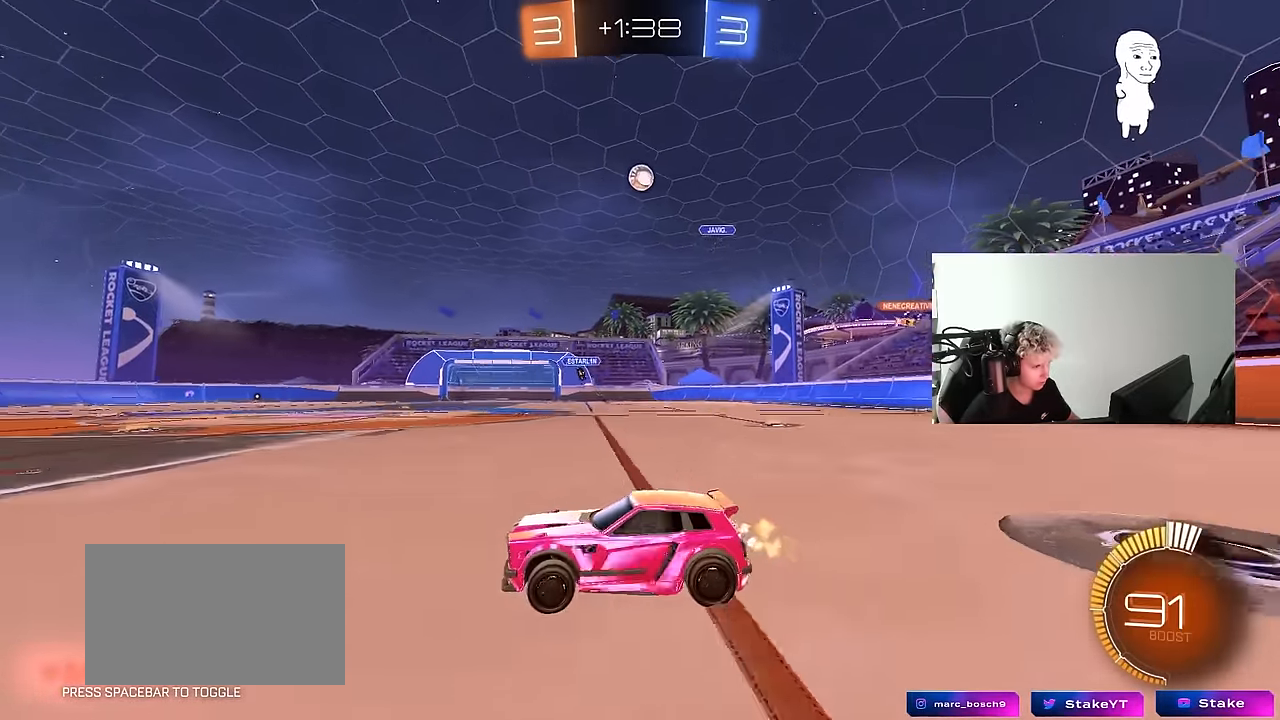
{"keys": ["w"], "mouse": [], "mouse_move": "still", "events": [[150, "a", "up"]]}
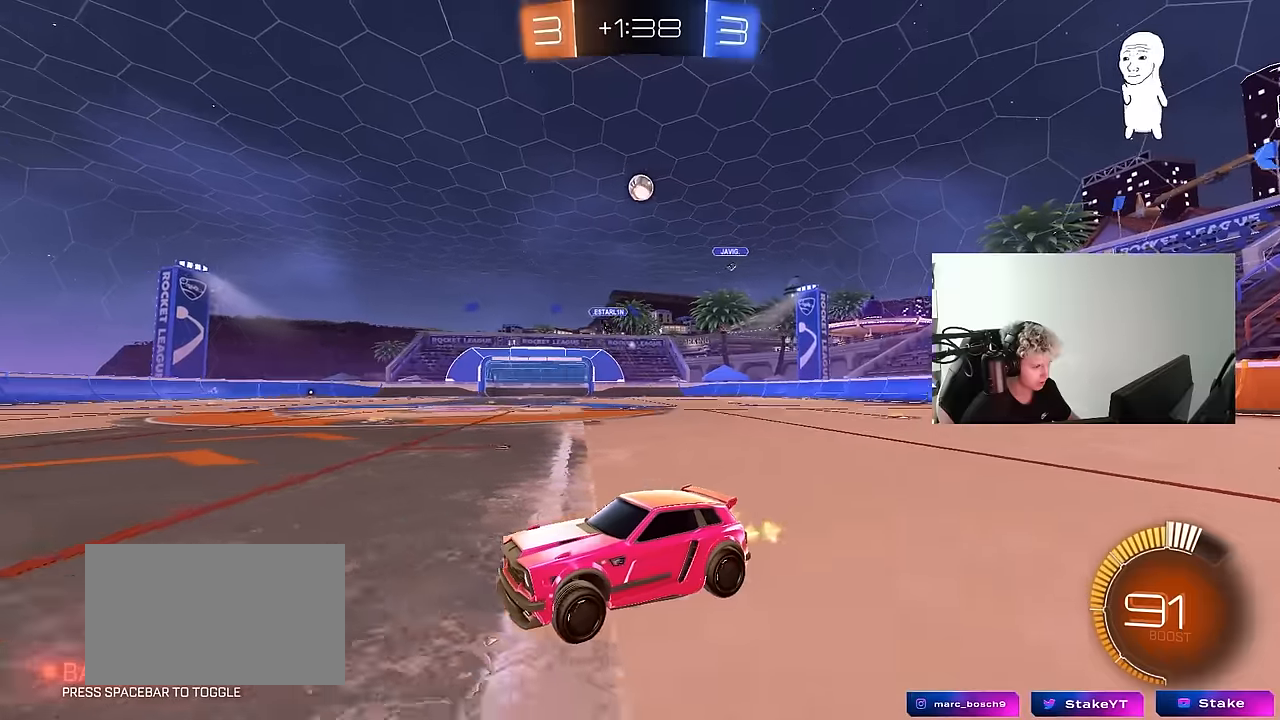
{"keys": ["w"], "mouse": [], "mouse_move": "still", "events": []}
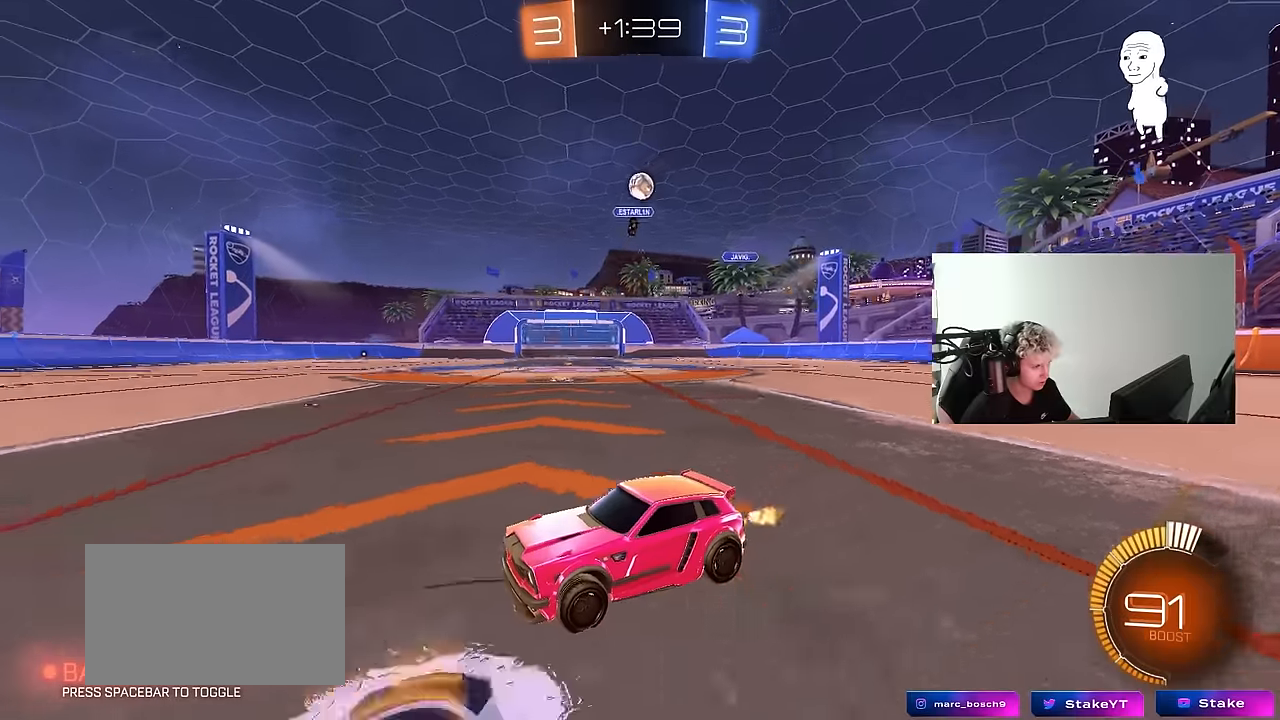
{"keys": ["w"], "mouse": ["left"], "mouse_move": "still", "events": [[133, "mouse_left", "down"], [183, "a", "down"], [367, "a", "up"]]}
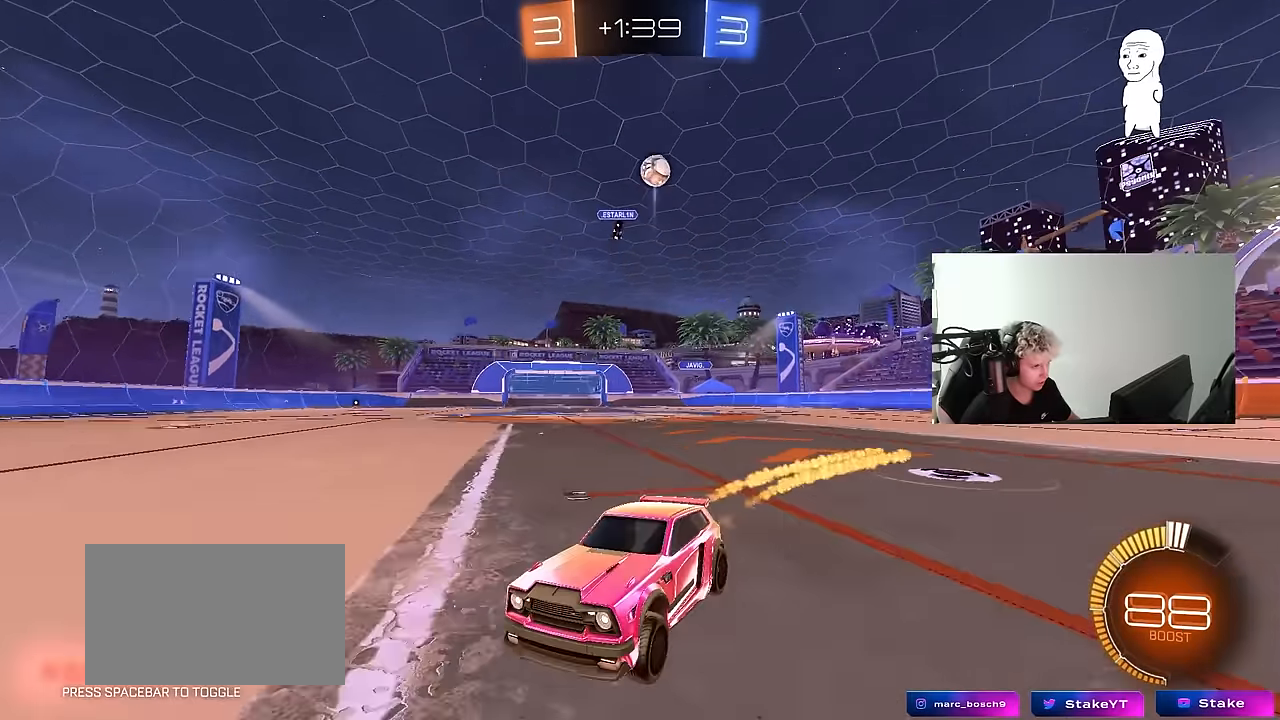
{"keys": ["w"], "mouse": ["left"], "mouse_move": "still", "events": [[67, "a", "down"], [200, "a", "up"], [350, "a", "down"], [433, "a", "up"]]}
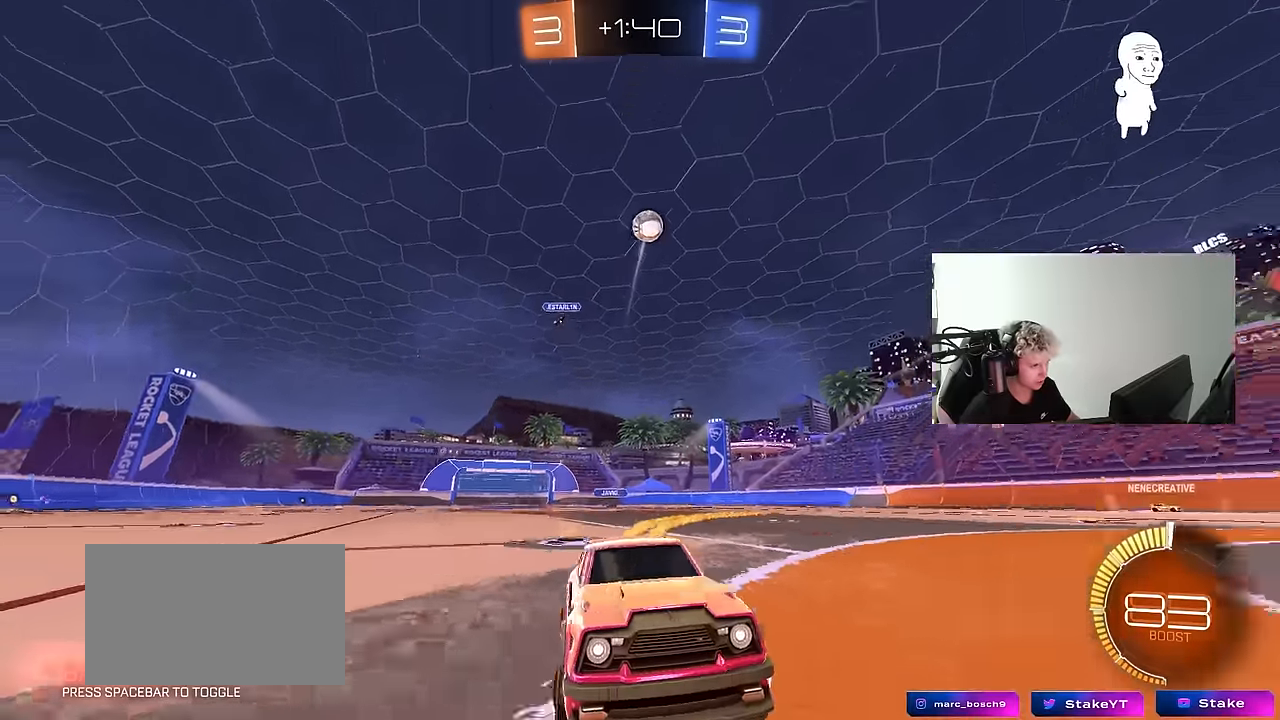
{"keys": ["a", "w"], "mouse": ["left"], "mouse_move": "still", "events": [[217, "mouse_left", "up"], [500, "a", "down"], [500, "mouse_left", "down"]]}
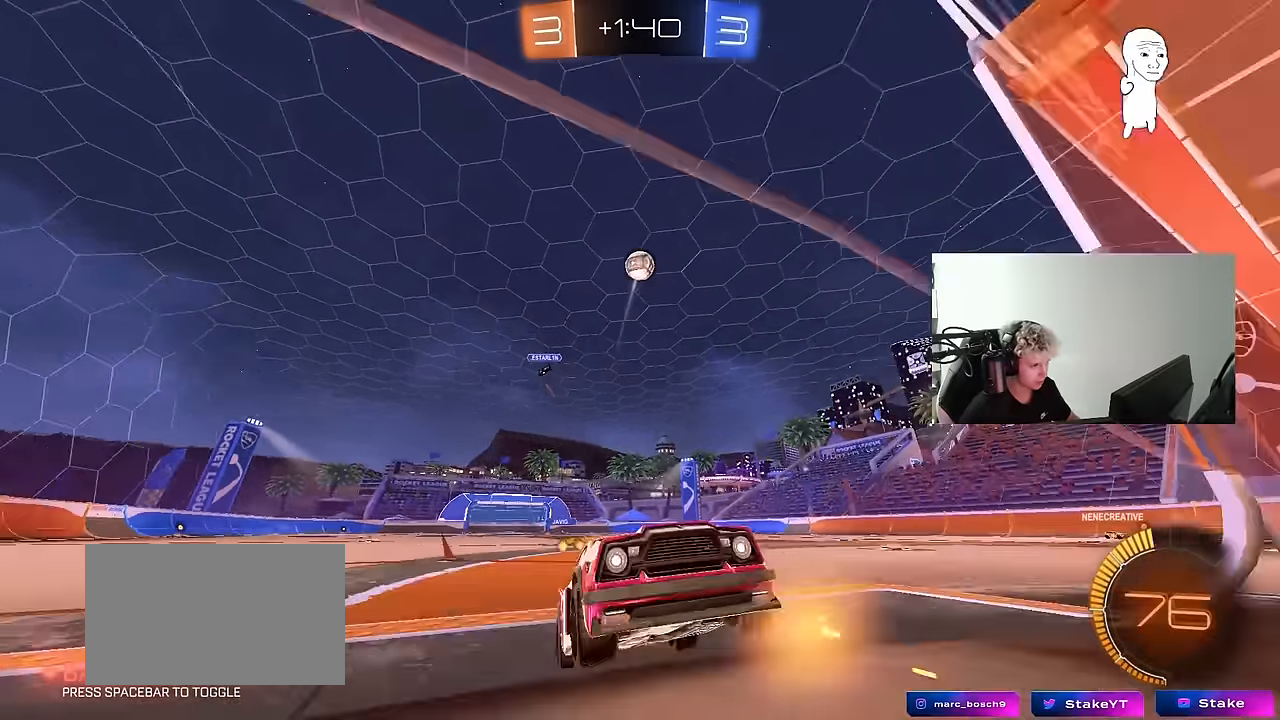
{"keys": ["d"], "mouse": ["left", "right"], "mouse_move": "down-left", "events": [[317, "a", "up"], [367, "w", "up"], [467, "d", "down"], [467, "mouse_right", "down"]]}
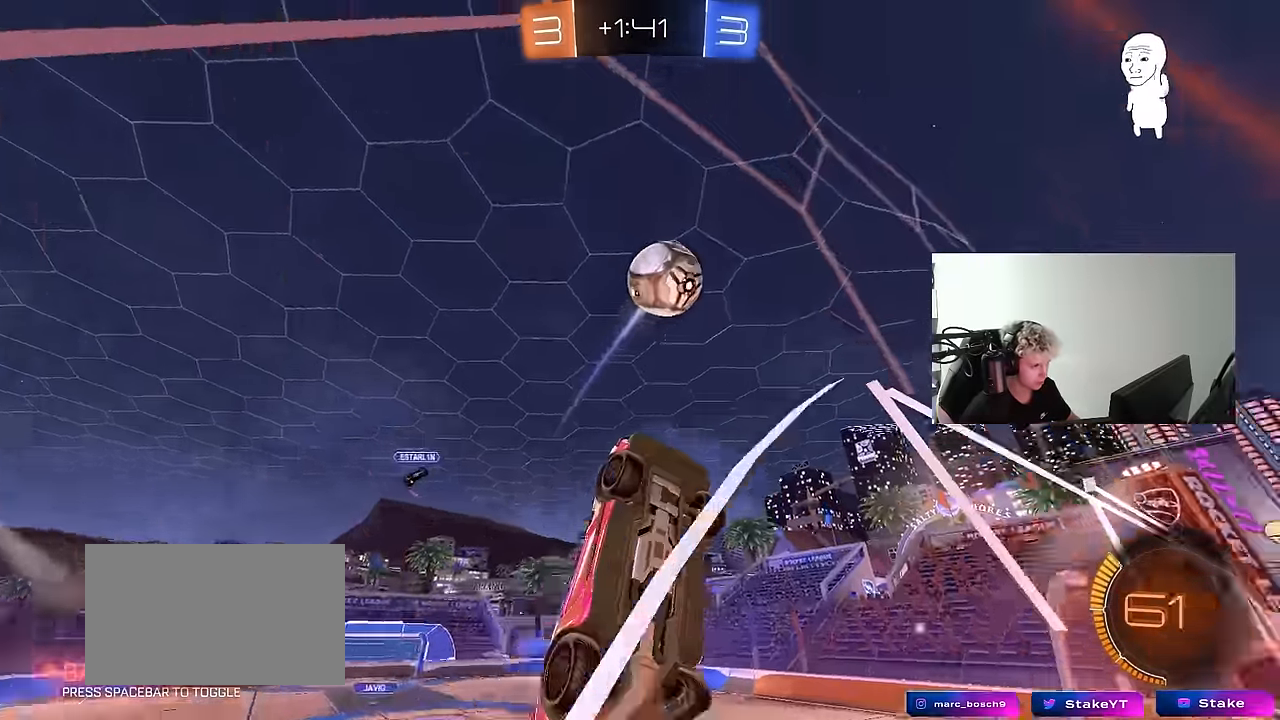
{"keys": ["a", "shift"], "mouse": ["left"], "mouse_move": "still", "events": [[17, "d", "up"], [100, "a", "down"], [100, "mouse_right", "up"], [150, "shift", "down"], [250, "mouse_right", "down"], [383, "mouse_right", "up"]]}
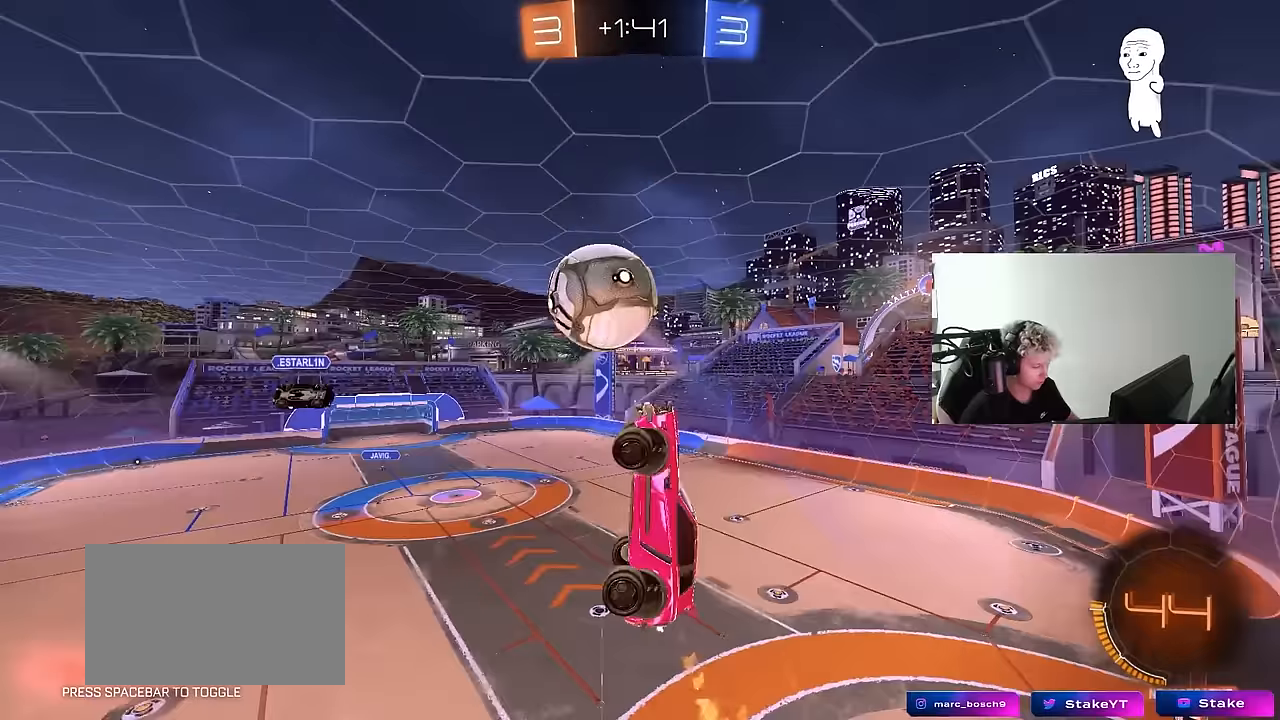
{"keys": ["s"], "mouse": [], "mouse_move": "still", "events": [[83, "mouse_left", "up"], [83, "shift", "up"], [267, "s", "down"], [500, "a", "up"]]}
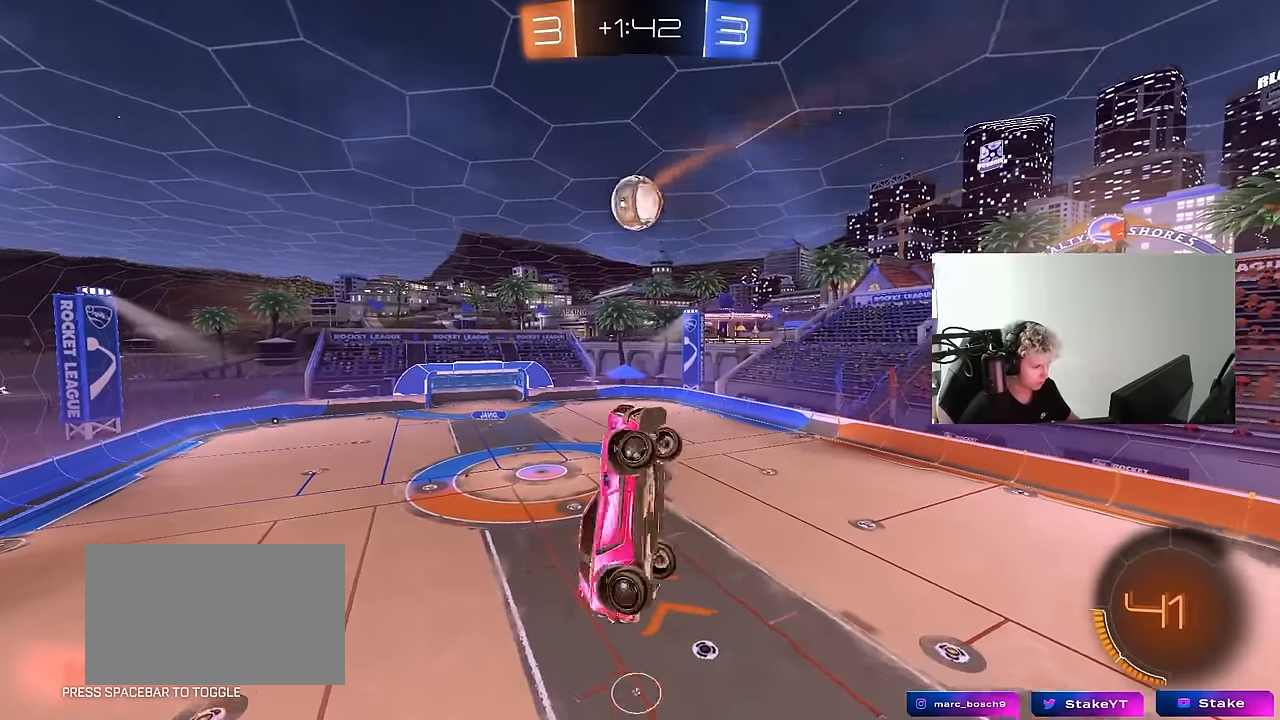
{"keys": ["d", "q"], "mouse": [], "mouse_move": "still", "events": [[133, "d", "down"], [183, "q", "down"], [467, "s", "up"]]}
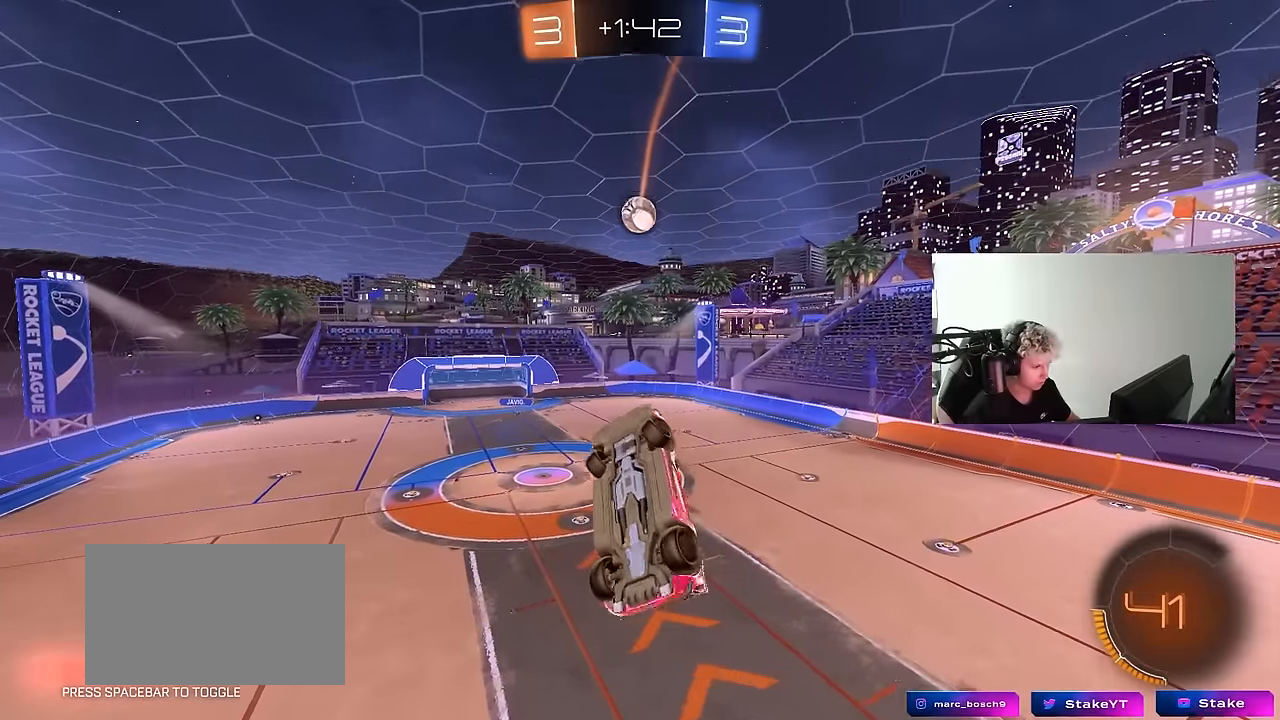
{"keys": [], "mouse": [], "mouse_move": "still", "events": [[17, "q", "up"], [50, "d", "up"], [100, "q", "down"], [150, "a", "down"], [150, "w", "down"], [300, "w", "up"], [333, "a", "up"], [333, "q", "up"]]}
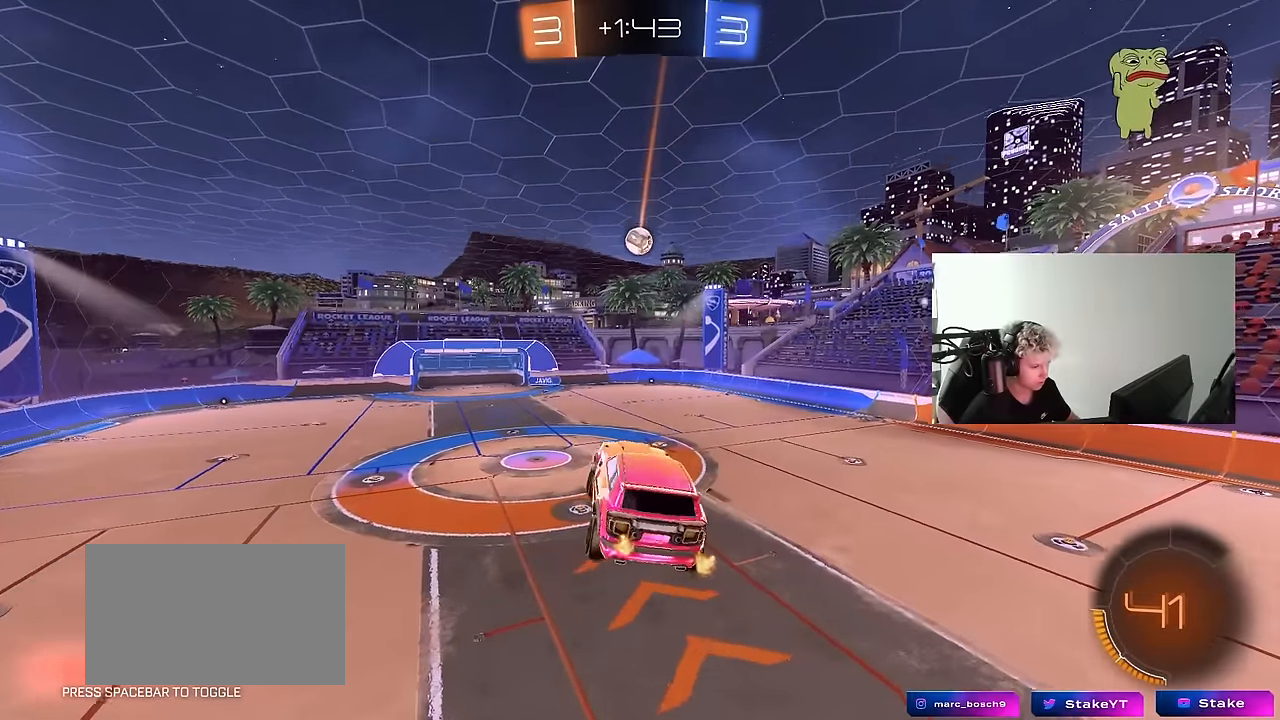
{"keys": ["d"], "mouse": [], "mouse_move": "still", "events": [[500, "d", "down"]]}
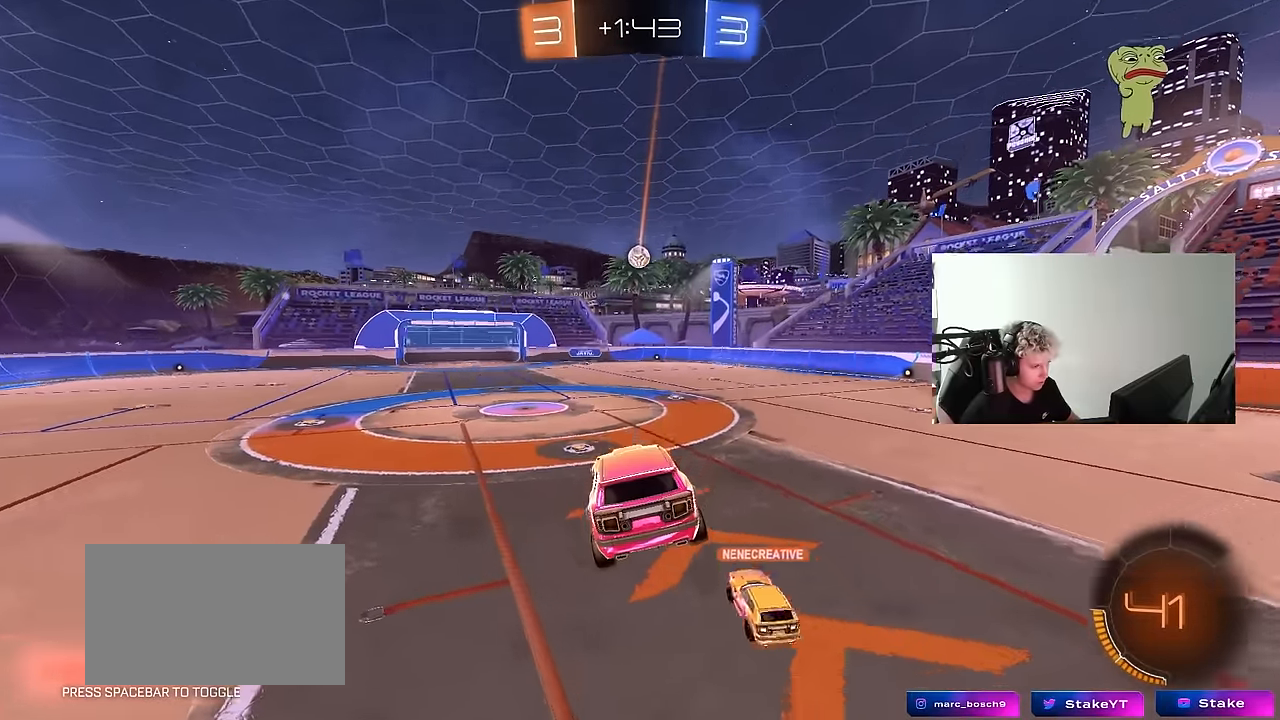
{"keys": ["d", "shift", "w"], "mouse": [], "mouse_move": "still", "events": [[50, "w", "down"], [100, "d", "up"], [317, "d", "down"], [367, "shift", "down"]]}
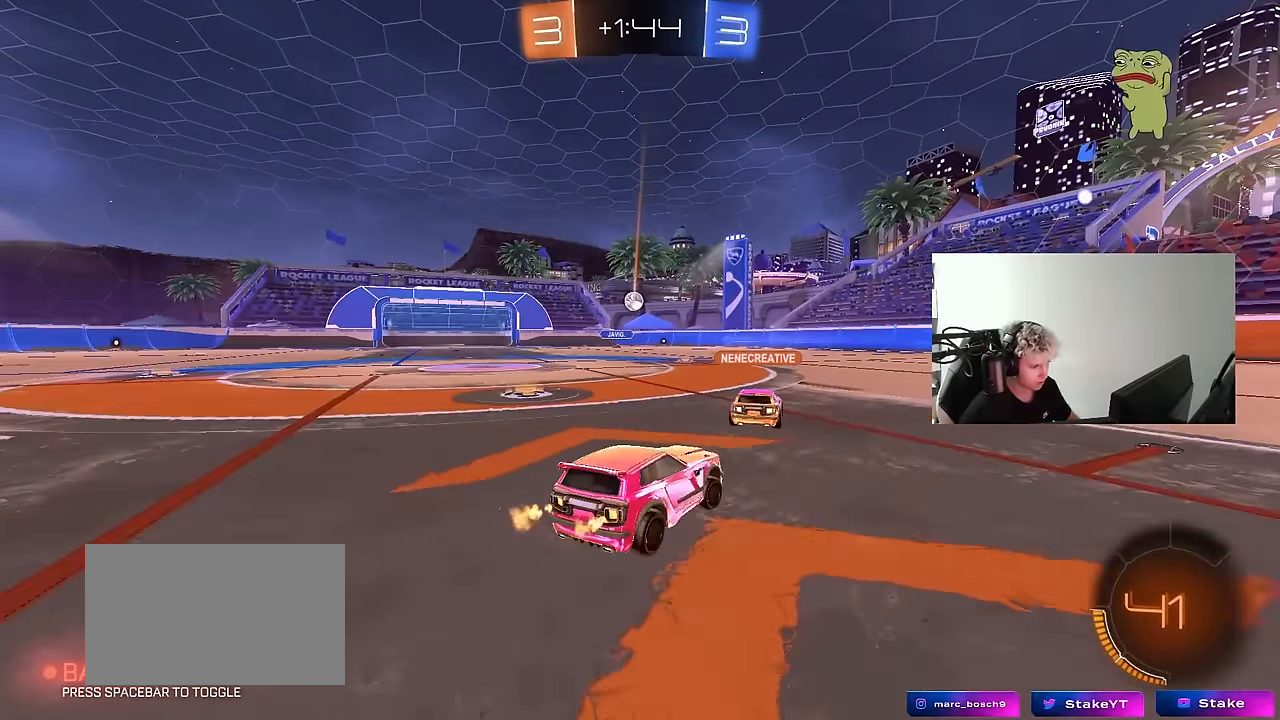
{"keys": ["w"], "mouse": [], "mouse_move": "still", "events": [[17, "shift", "up"], [483, "d", "up"]]}
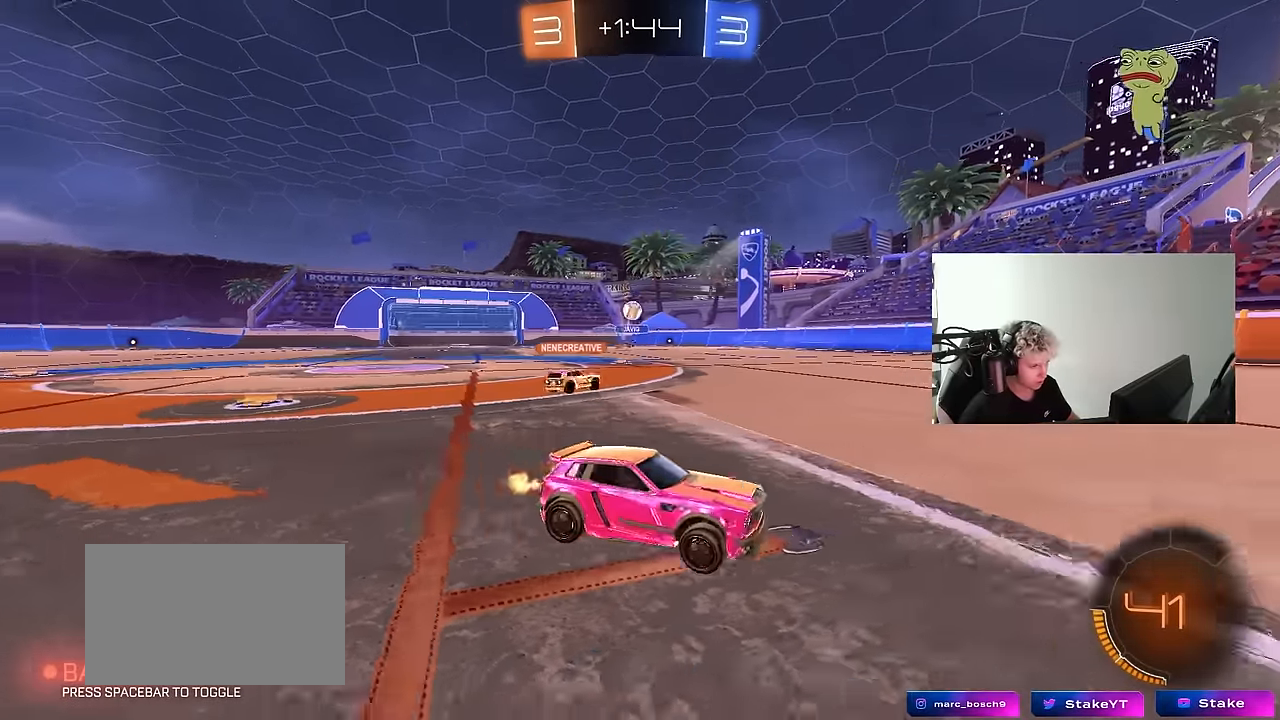
{"keys": ["space", "w"], "mouse": ["left"], "mouse_move": "down-left", "events": [[67, "space", "down"], [217, "space", "up"], [267, "d", "down"], [317, "mouse_left", "down"], [400, "d", "up"], [400, "space", "down"]]}
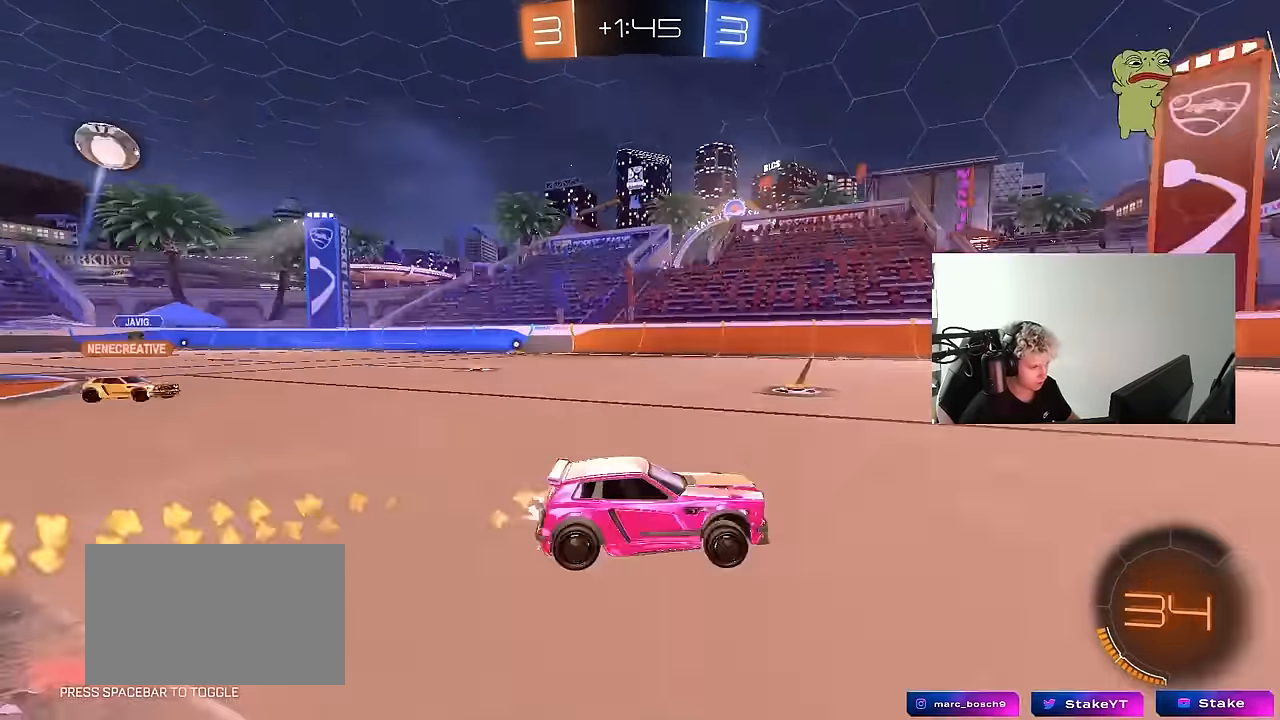
{"keys": ["w"], "mouse": [], "mouse_move": "up-right", "events": [[50, "space", "up"], [100, "d", "down"], [133, "mouse_right", "down"], [183, "d", "up"], [233, "mouse_left", "up"], [233, "mouse_right", "up"], [283, "mouse_right", "down"], [417, "mouse_right", "up"]]}
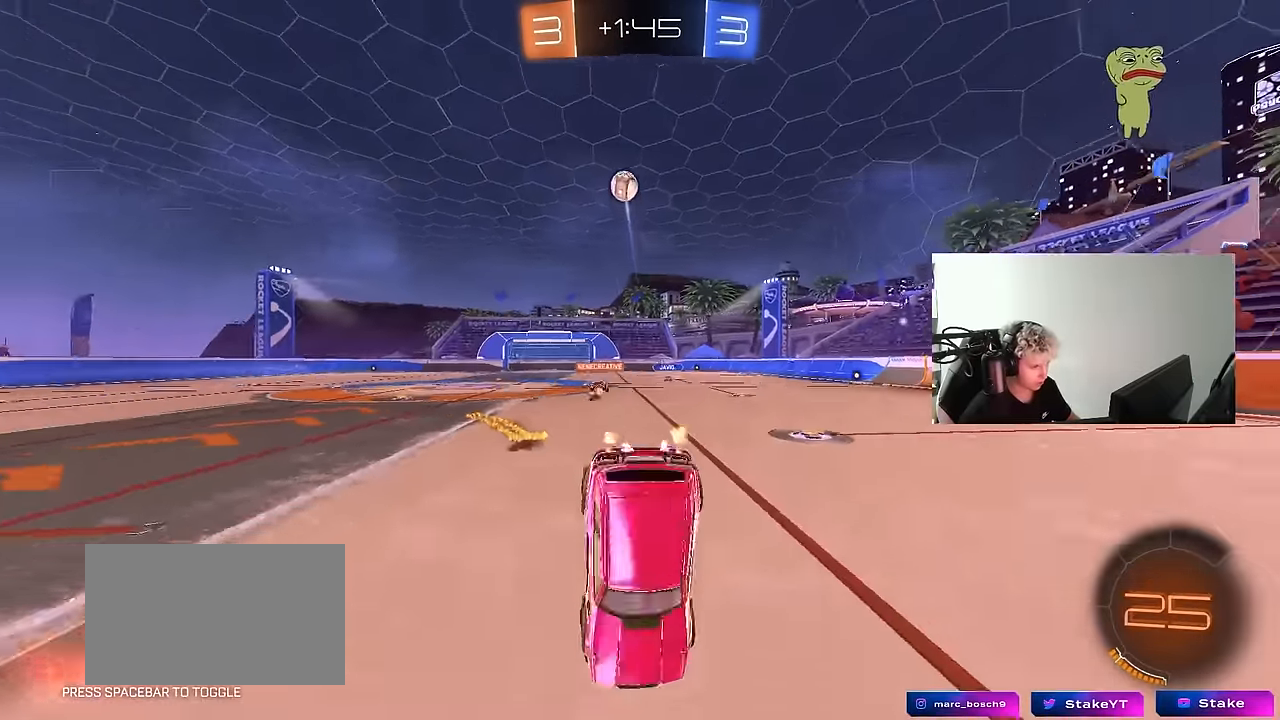
{"keys": [], "mouse": [], "mouse_move": "still", "events": [[67, "w", "up"], [150, "d", "down"], [333, "d", "up"]]}
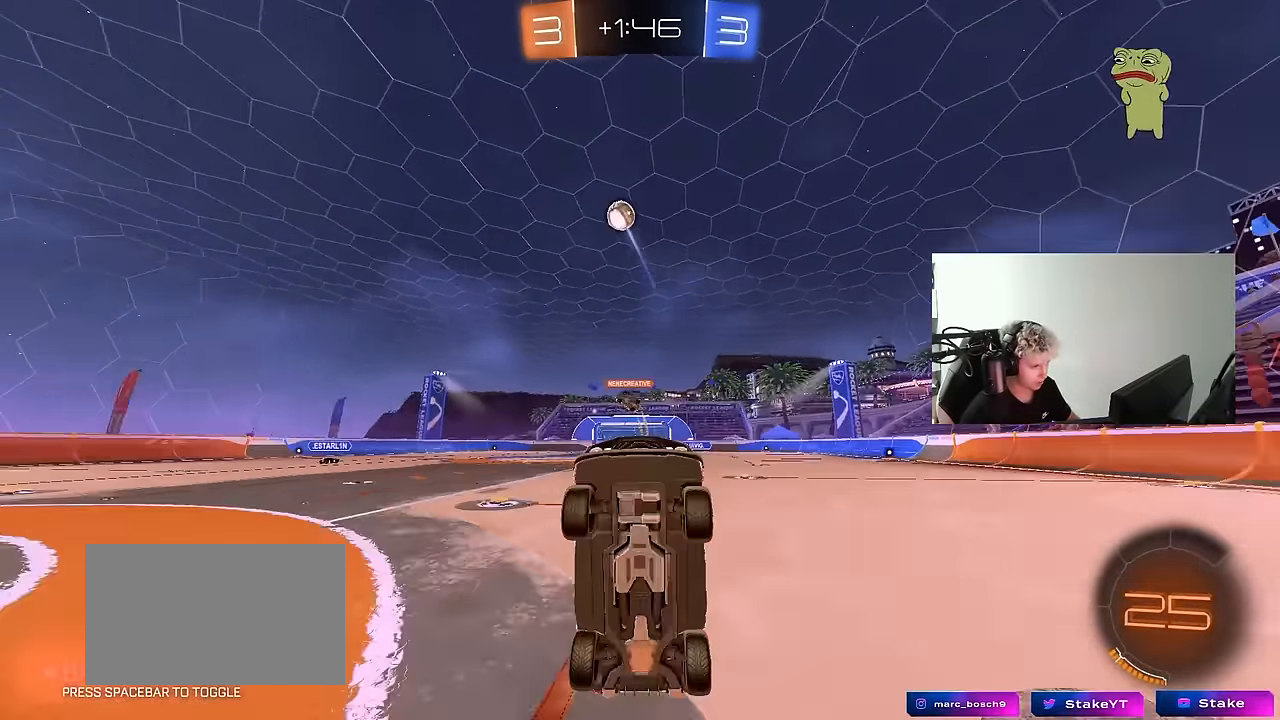
{"keys": ["d", "w"], "mouse": [], "mouse_move": "still", "events": [[83, "d", "down"], [217, "w", "down"]]}
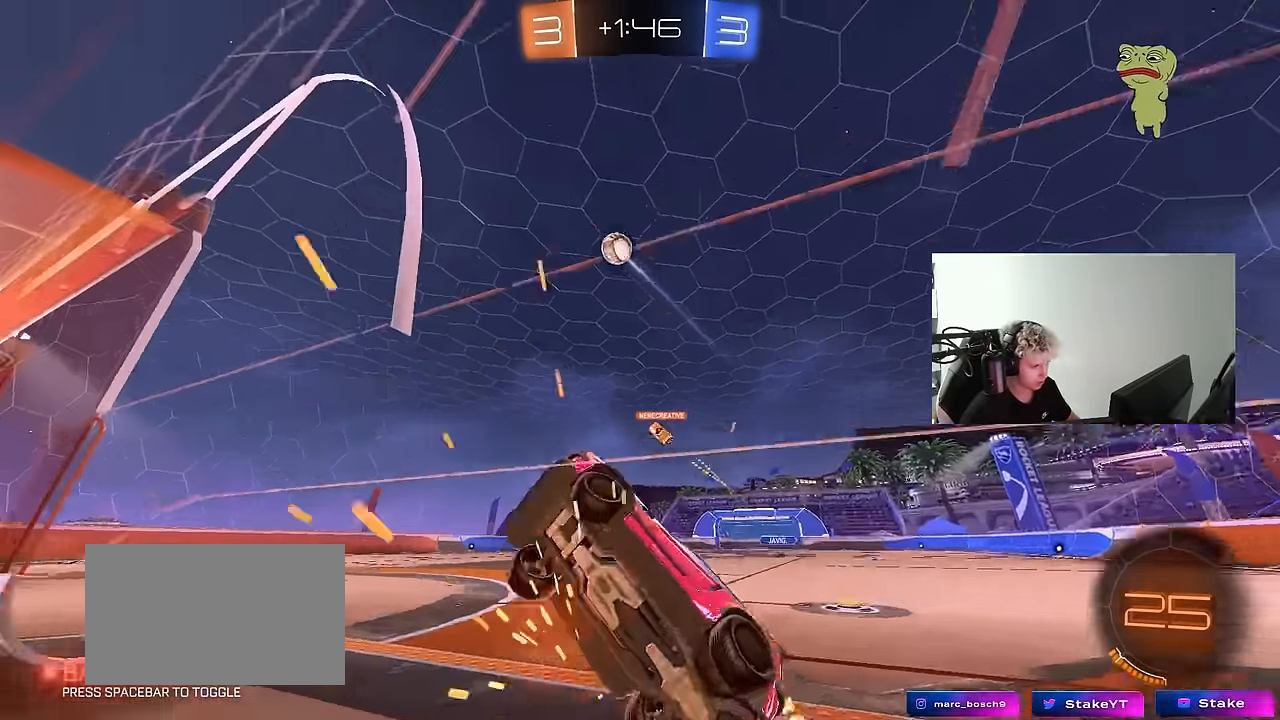
{"keys": ["d", "w"], "mouse": [], "mouse_move": "still", "events": [[183, "shift", "down"], [283, "shift", "up"]]}
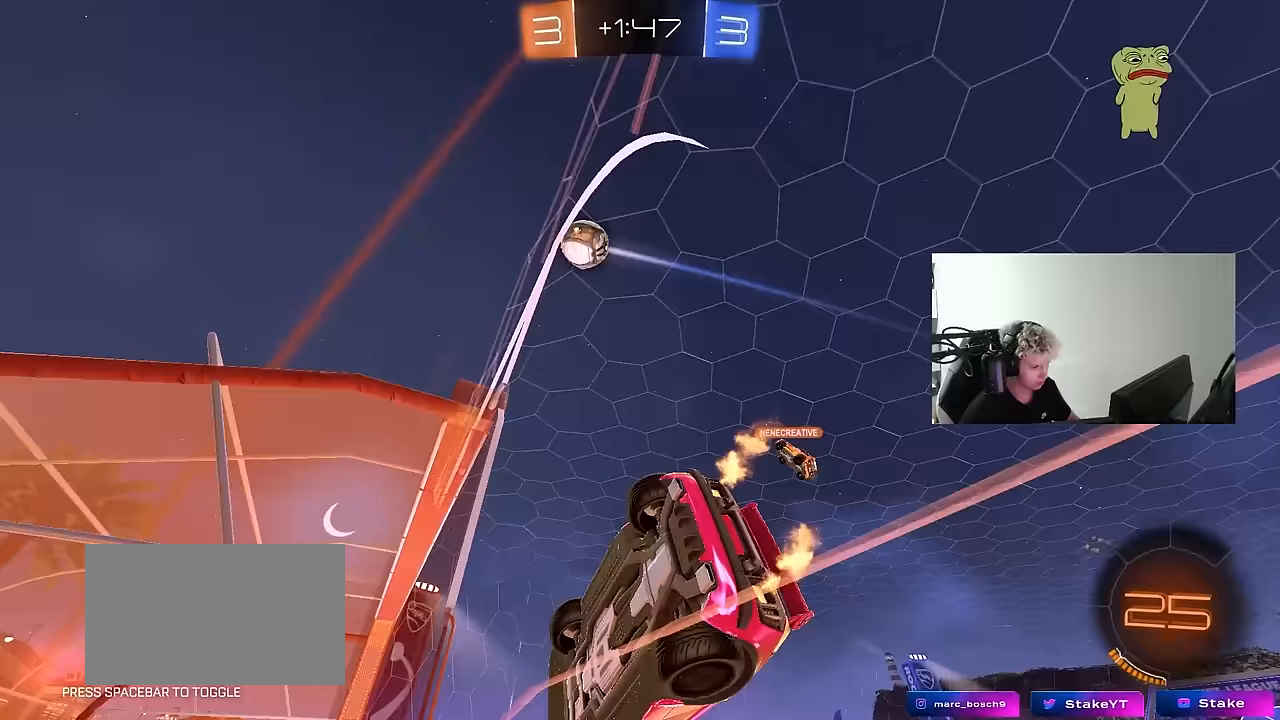
{"keys": ["w"], "mouse": ["left"], "mouse_move": "down-left", "events": [[150, "d", "up"], [383, "d", "down"], [433, "mouse_left", "down"], [483, "d", "up"]]}
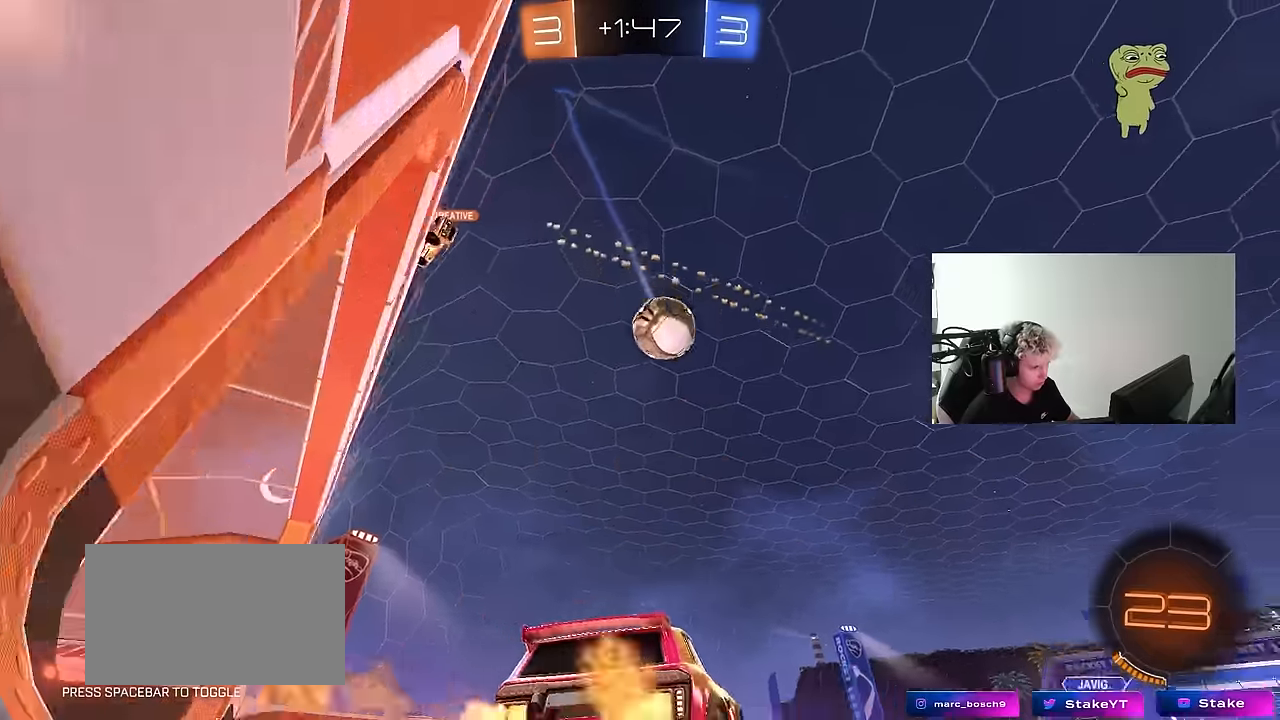
{"keys": ["w"], "mouse": ["left", "right"], "mouse_move": "still", "events": [[67, "a", "down"], [117, "a", "up"], [117, "mouse_right", "down"], [117, "w", "up"], [217, "a", "down"], [217, "s", "down"], [217, "shift", "down"], [350, "s", "up"], [350, "shift", "up"], [400, "a", "up"], [400, "mouse_right", "up"], [500, "mouse_right", "down"], [500, "w", "down"]]}
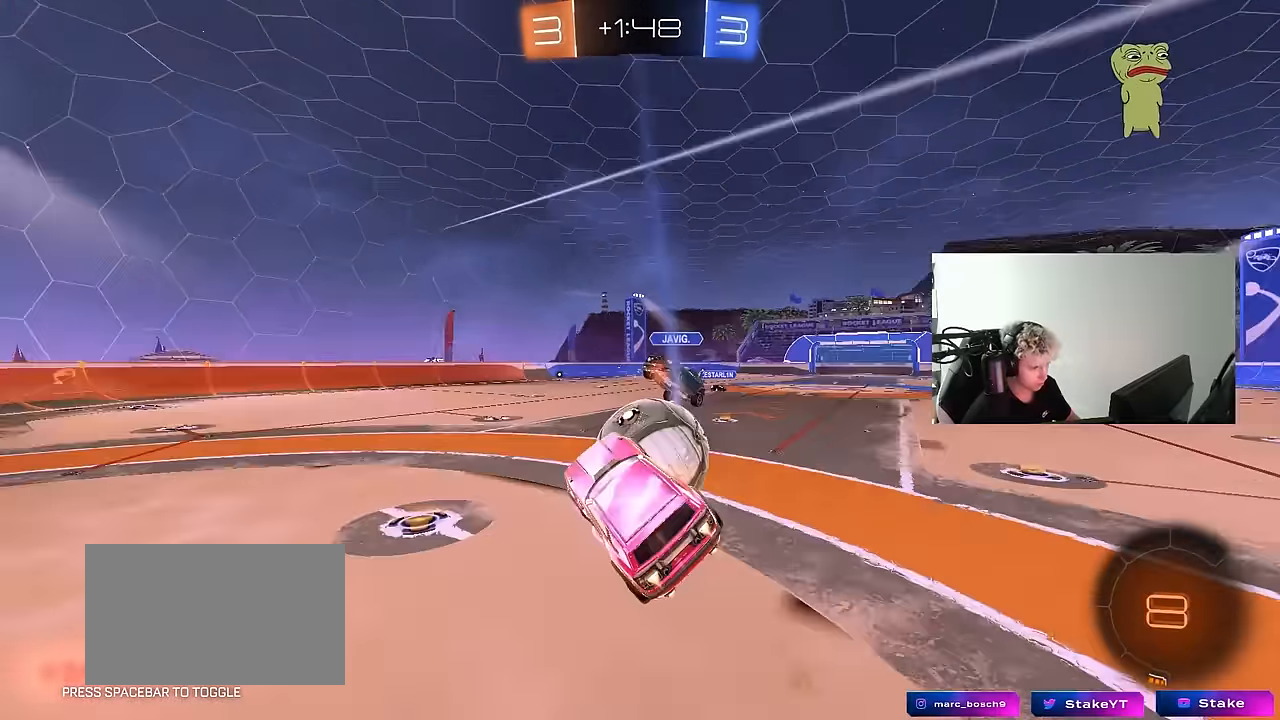
{"keys": ["d", "s", "shift"], "mouse": [], "mouse_move": "up", "events": [[50, "d", "down"], [83, "shift", "down"], [133, "mouse_right", "up"], [183, "mouse_left", "up"], [333, "w", "up"], [417, "s", "down"]]}